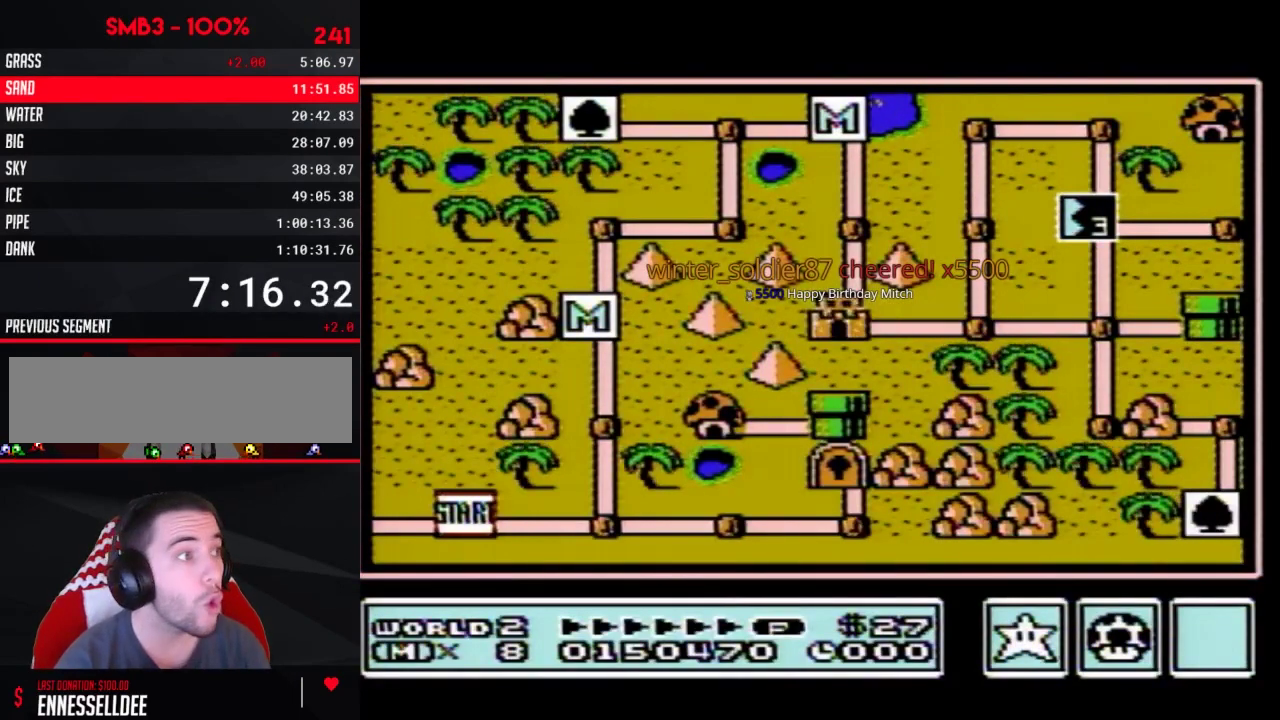
Gameplay with a controller (Nintendo layout); each line is a JSON object with the inputs held at the frame after it. "events" lists button and stick changes between this image and that frame as [ms after this image, input, new state], when the widget could be followed in between. Not read: L3 R3.
{"buttons": ["DPAD_RIGHT"], "events": [[217, "DPAD_RIGHT", "down"]]}
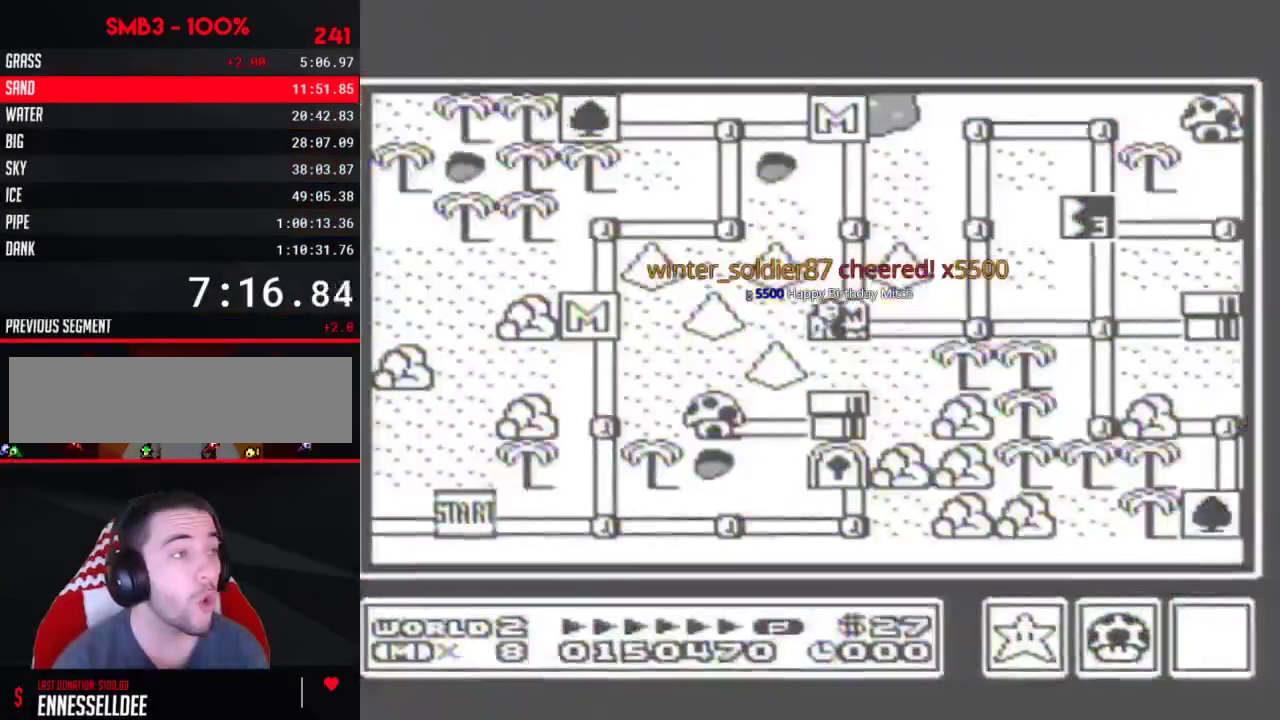
{"buttons": ["DPAD_RIGHT"], "events": []}
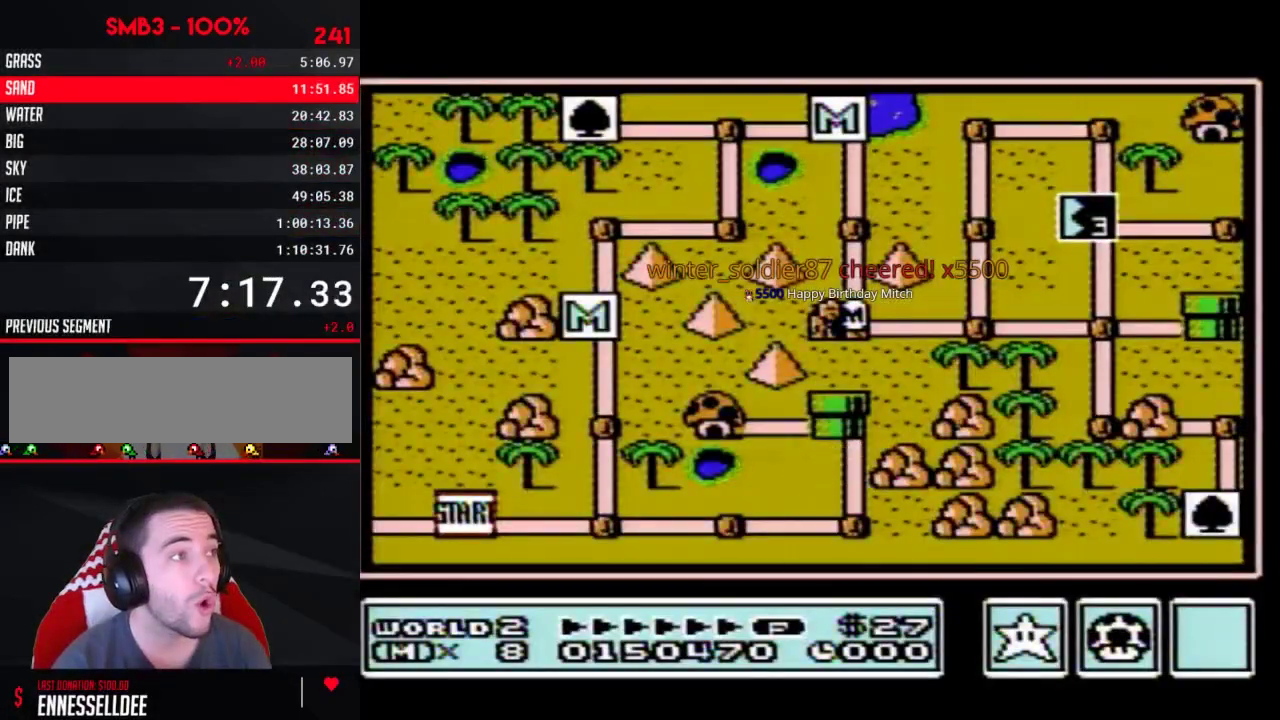
{"buttons": ["DPAD_RIGHT"], "events": []}
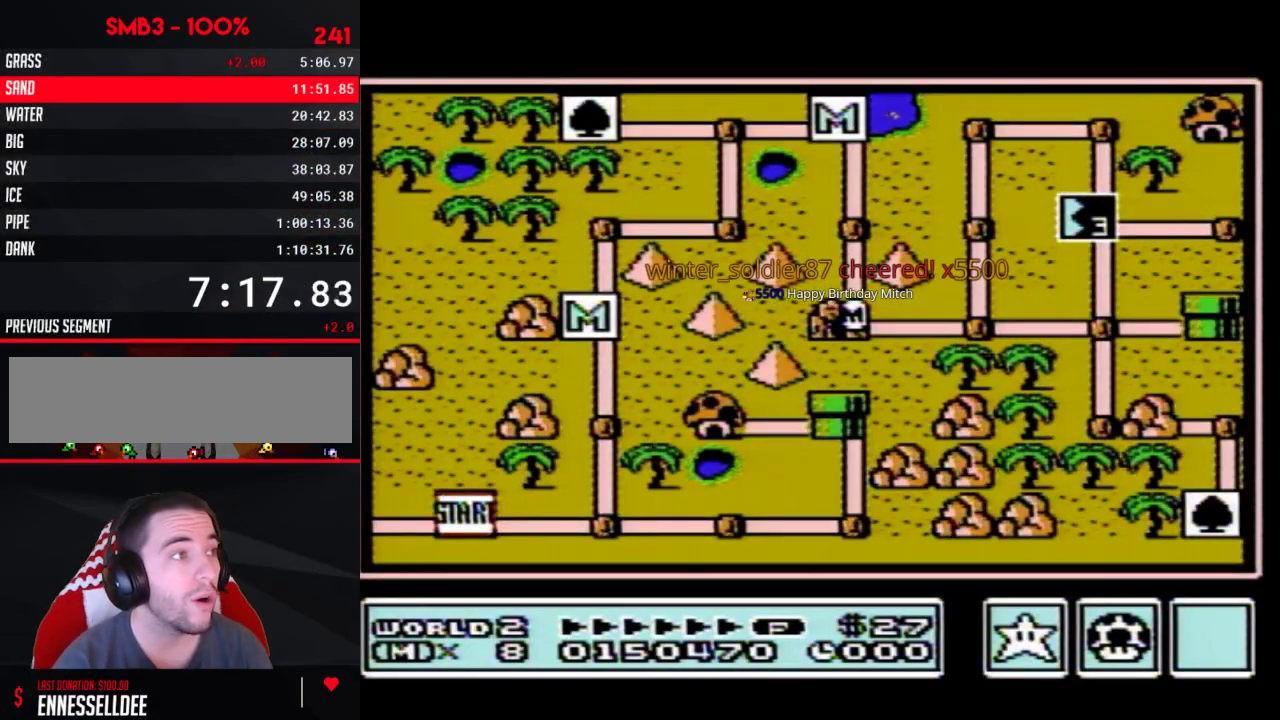
{"buttons": ["DPAD_RIGHT"], "events": []}
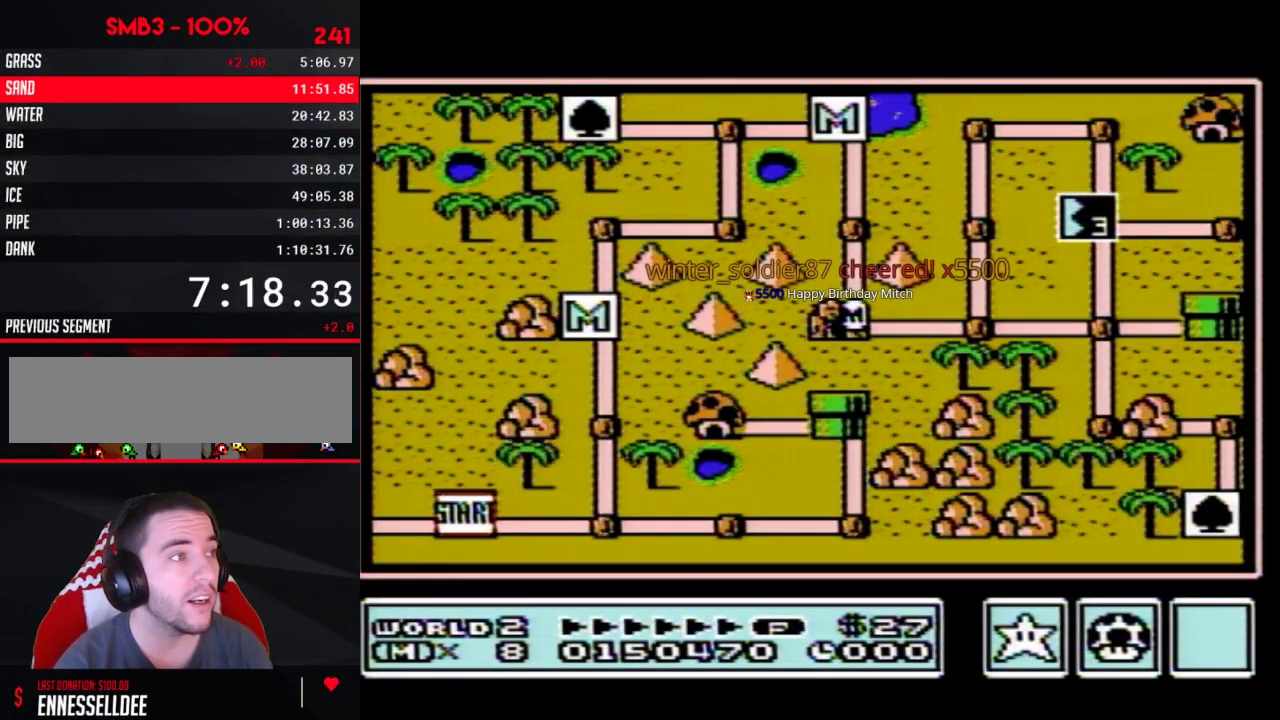
{"buttons": ["DPAD_RIGHT"], "events": []}
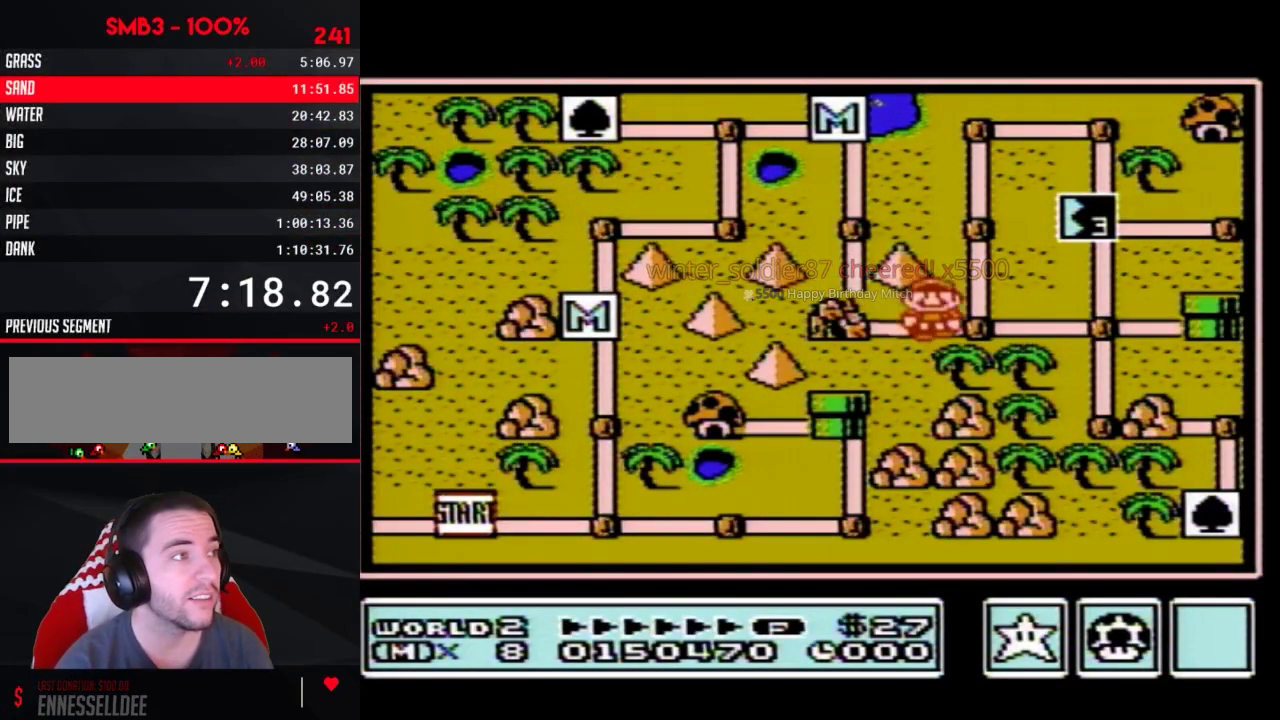
{"buttons": ["DPAD_UP"], "events": [[400, "DPAD_RIGHT", "up"], [500, "DPAD_UP", "down"]]}
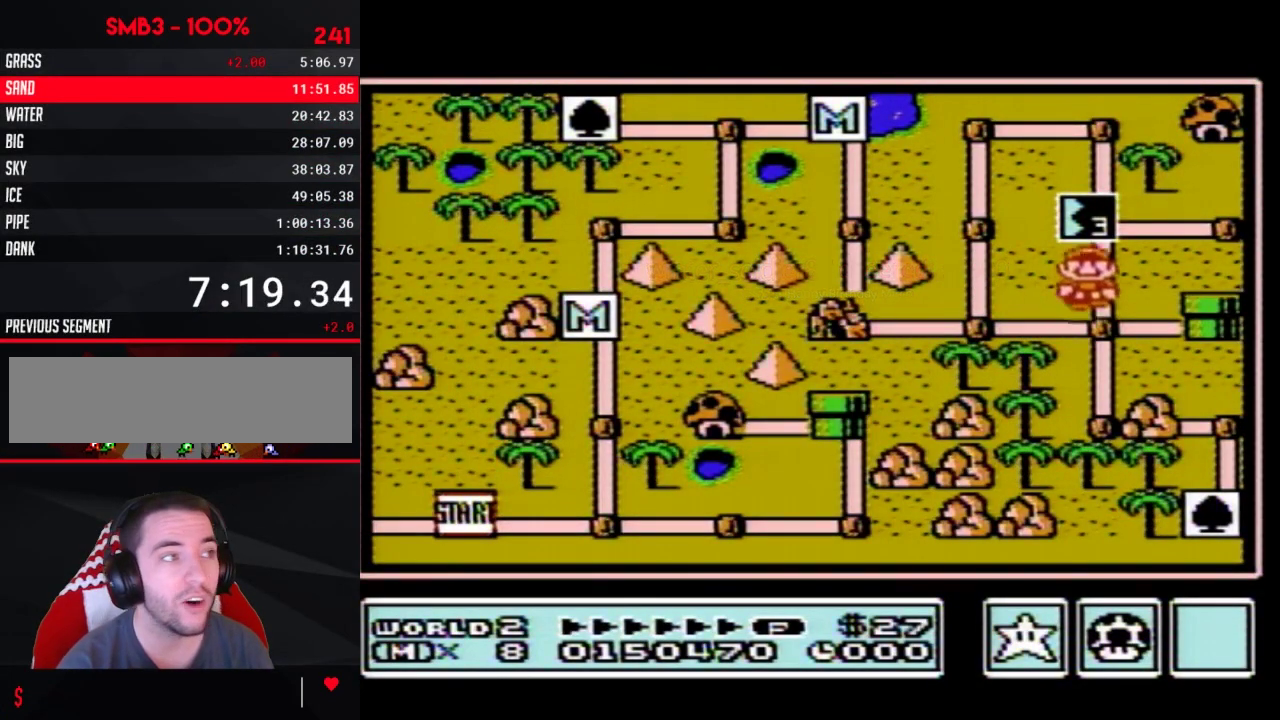
{"buttons": ["DPAD_UP"], "events": []}
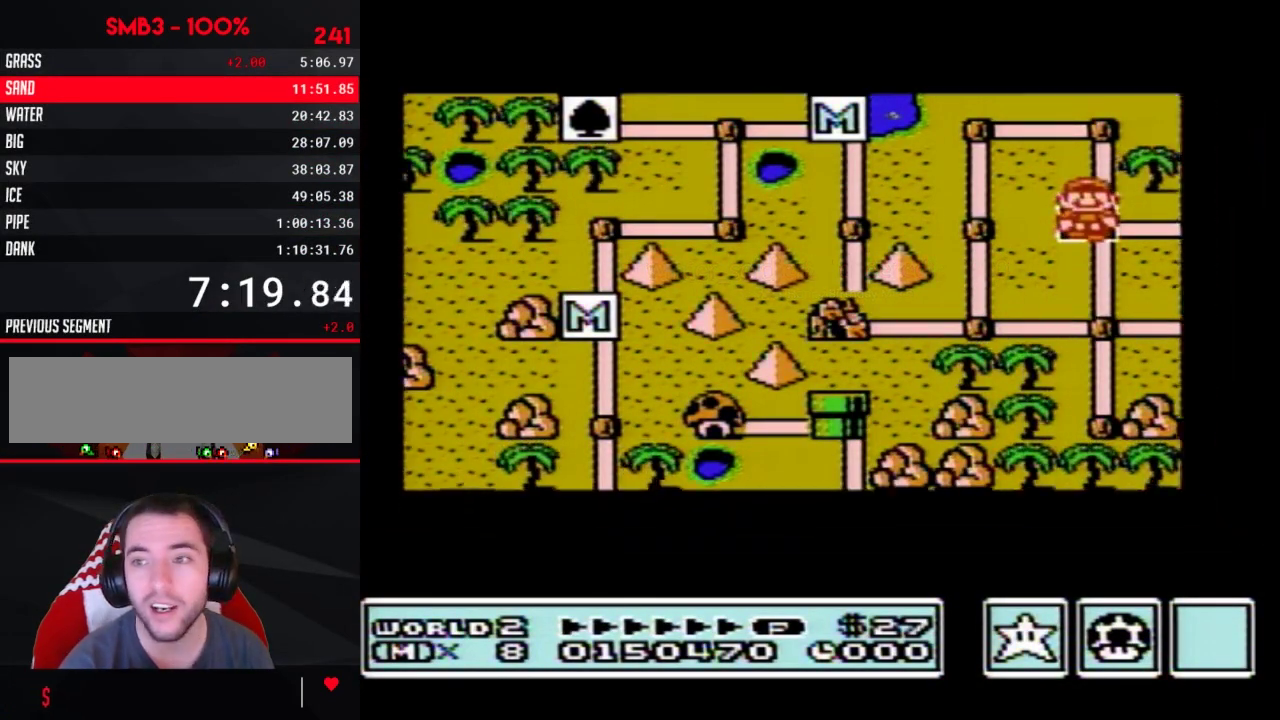
{"buttons": ["DPAD_UP"], "events": []}
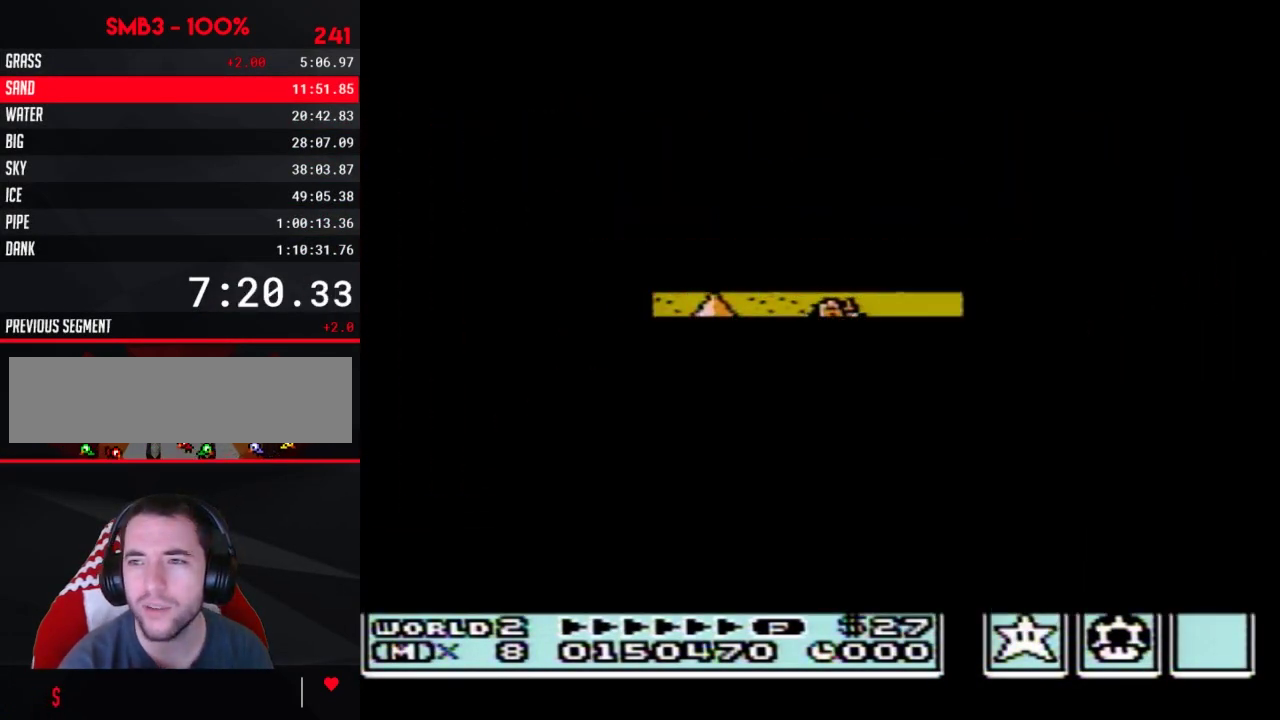
{"buttons": ["B", "DPAD_RIGHT"], "events": [[283, "DPAD_UP", "up"], [350, "B", "down"], [350, "DPAD_RIGHT", "down"]]}
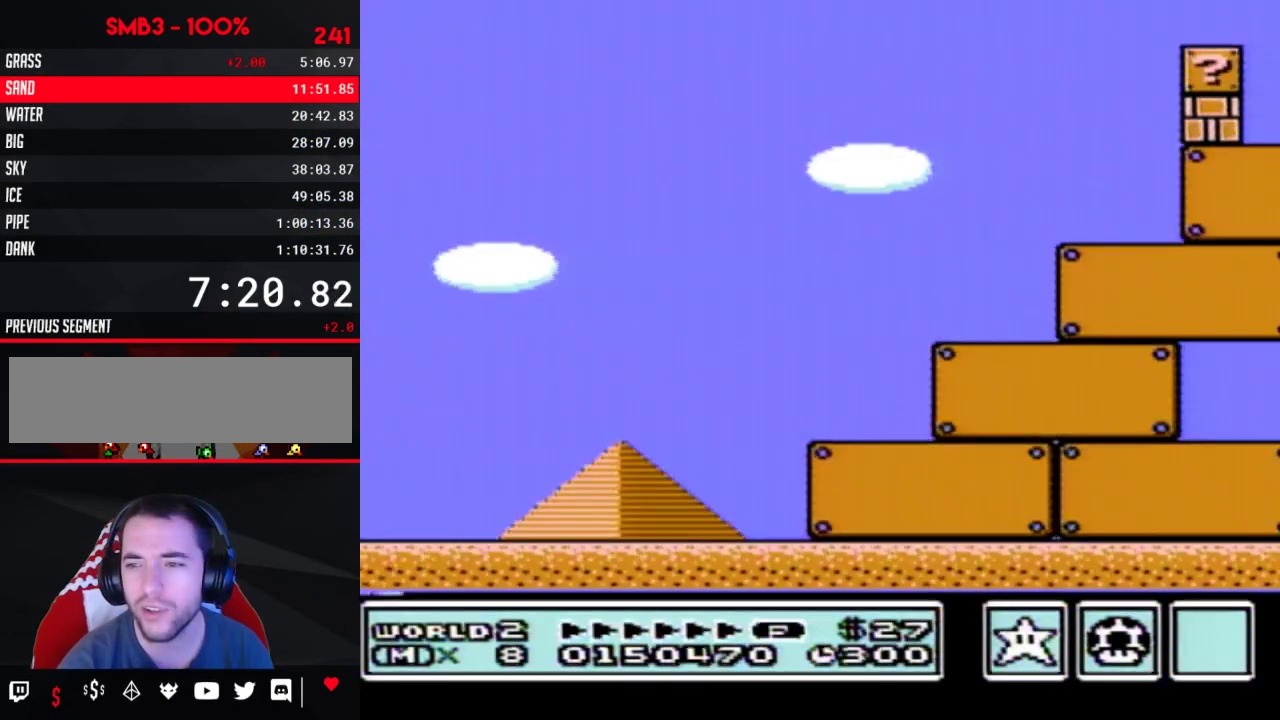
{"buttons": ["B", "DPAD_RIGHT"], "events": []}
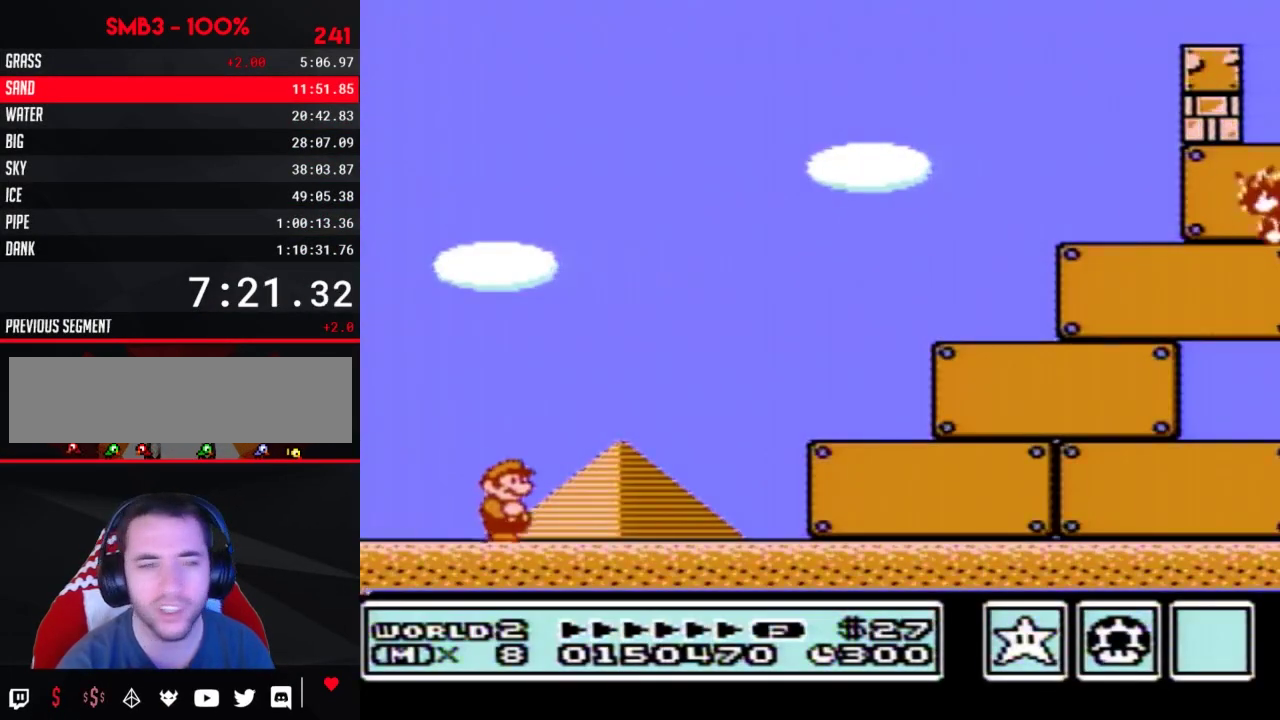
{"buttons": ["B", "DPAD_RIGHT"], "events": []}
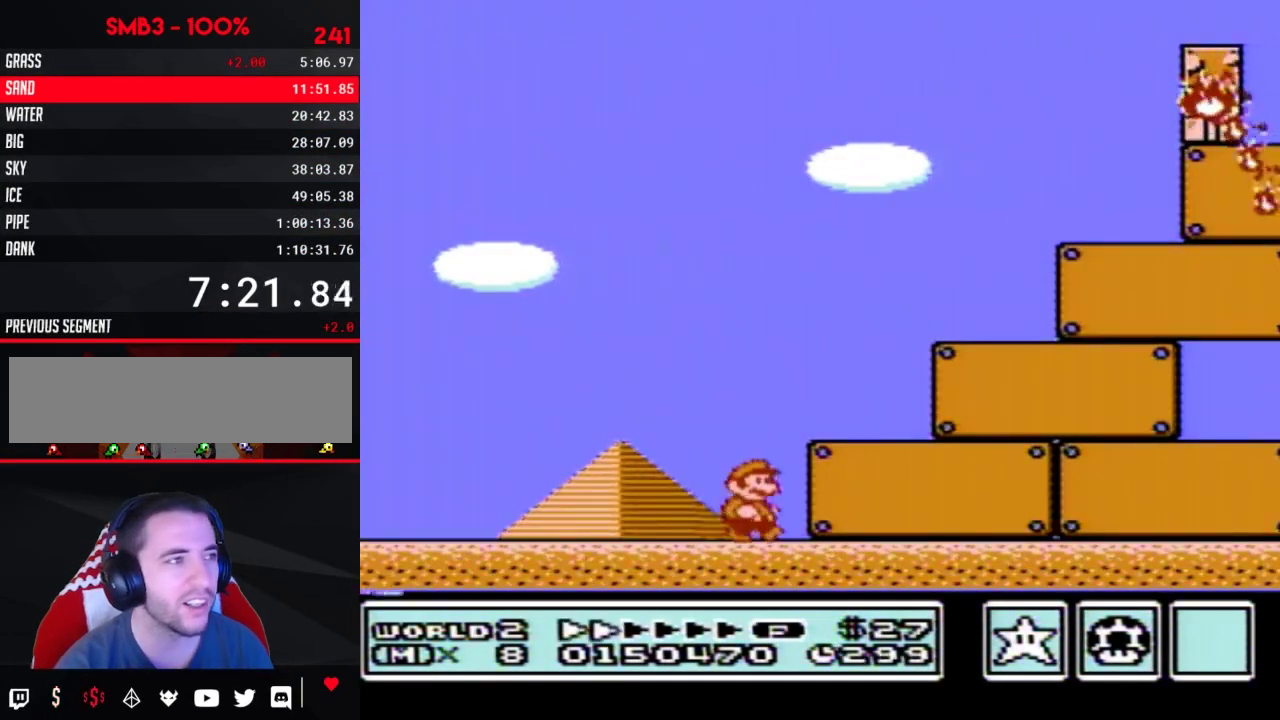
{"buttons": ["B", "DPAD_RIGHT"], "events": []}
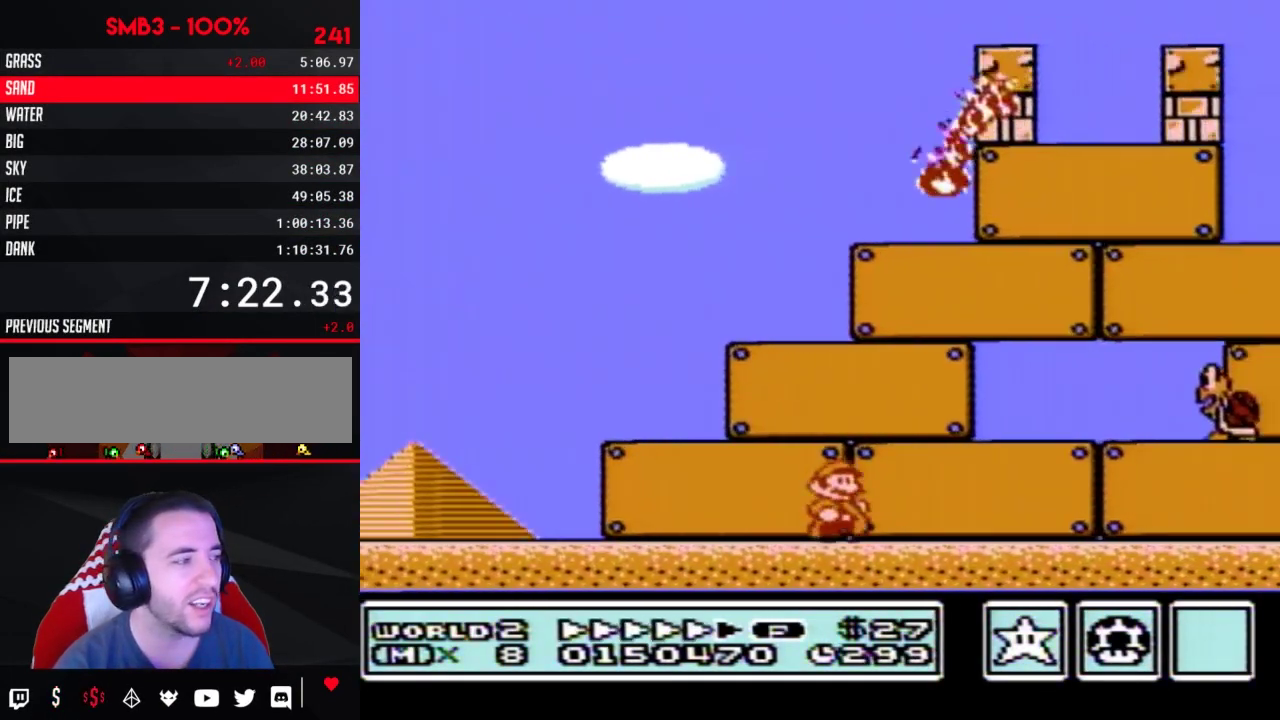
{"buttons": ["B", "DPAD_RIGHT"], "events": []}
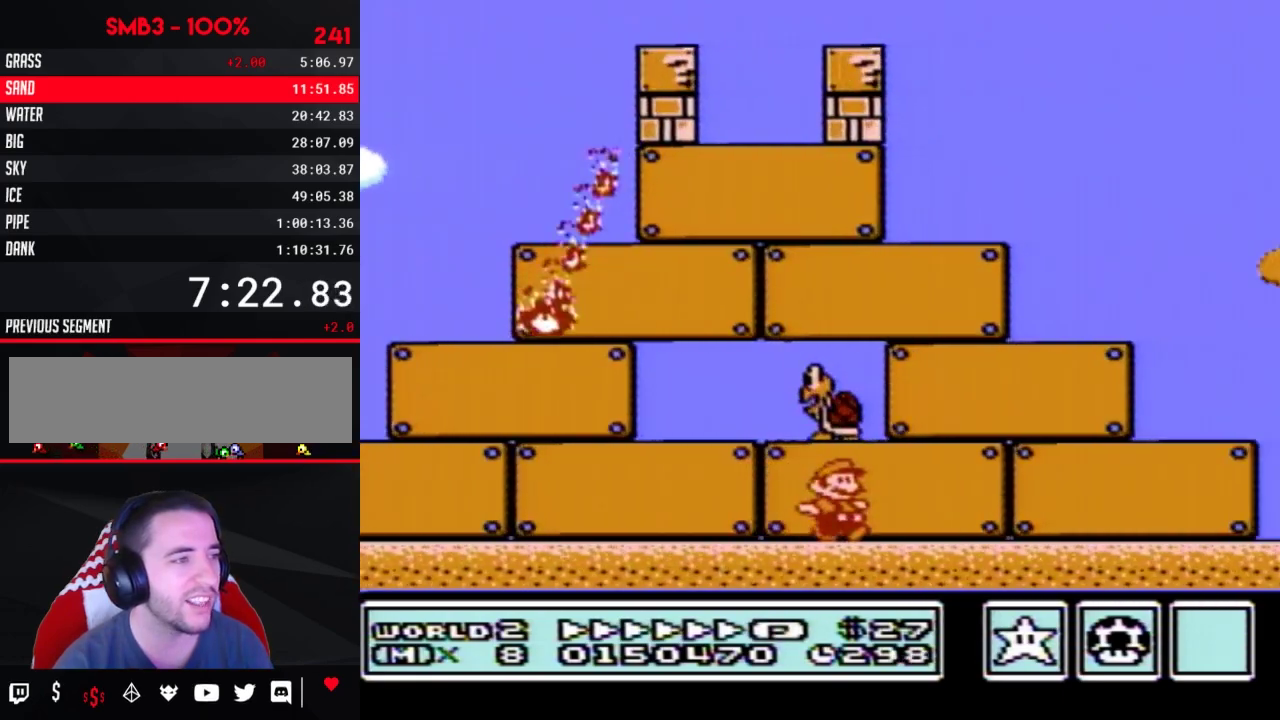
{"buttons": ["A", "B", "DPAD_RIGHT"], "events": [[350, "A", "down"]]}
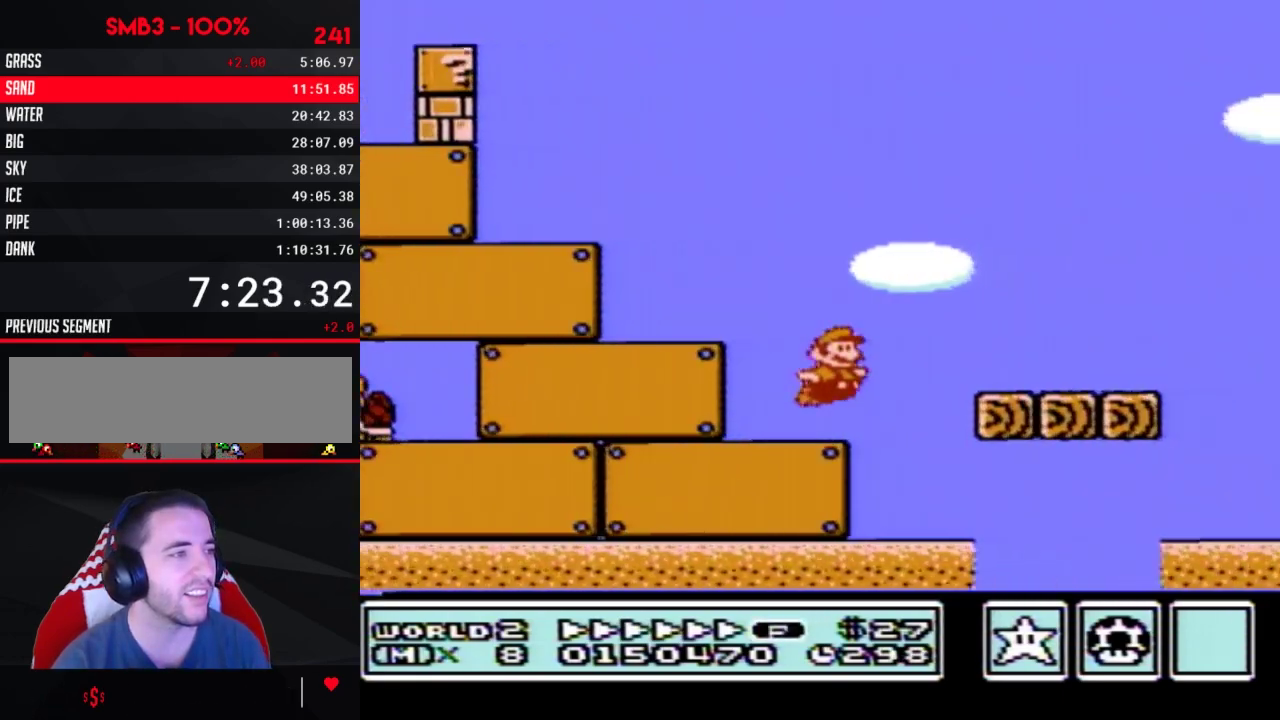
{"buttons": ["A", "B", "DPAD_RIGHT"], "events": [[67, "A", "up"], [400, "A", "down"]]}
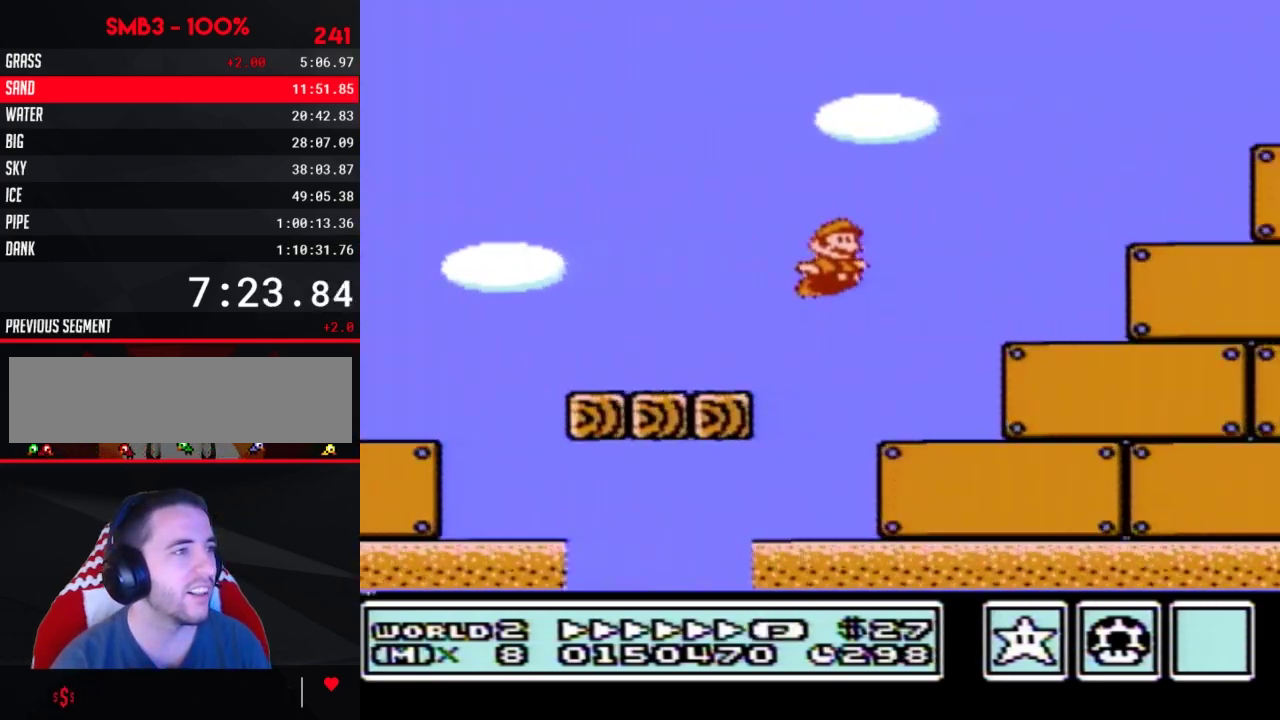
{"buttons": ["B", "DPAD_RIGHT"], "events": [[350, "A", "up"]]}
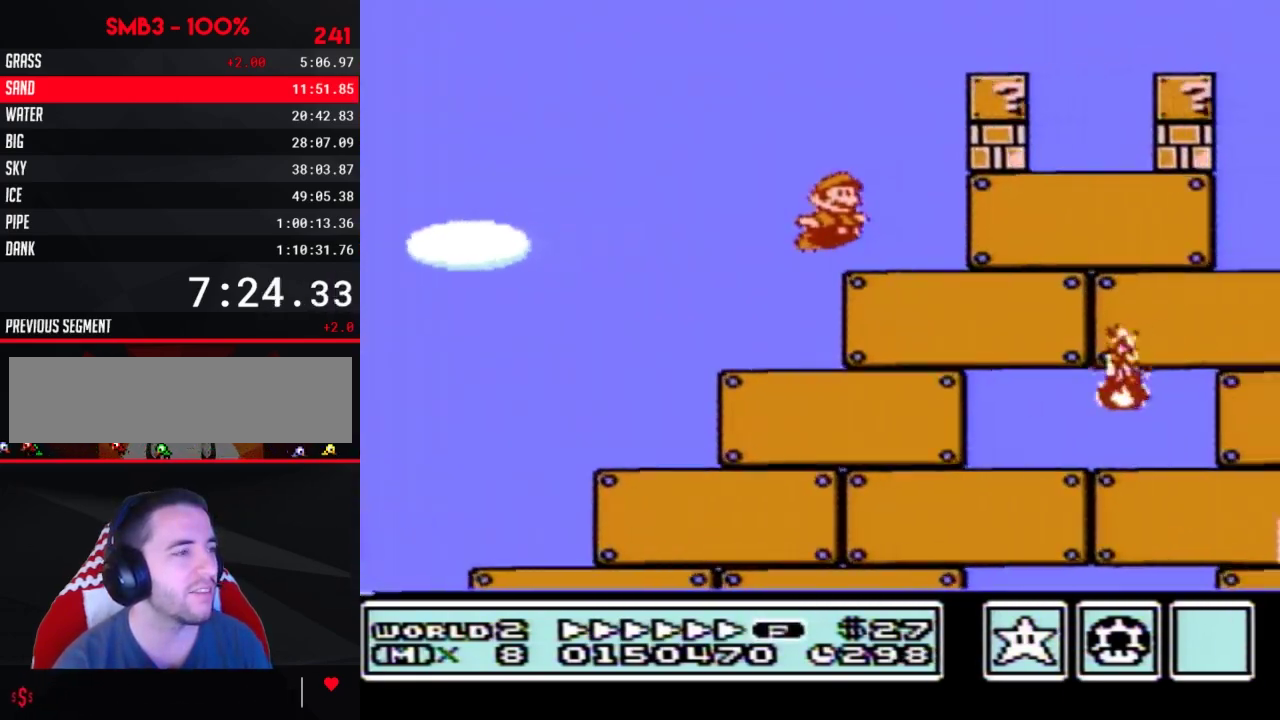
{"buttons": ["B", "DPAD_RIGHT"], "events": []}
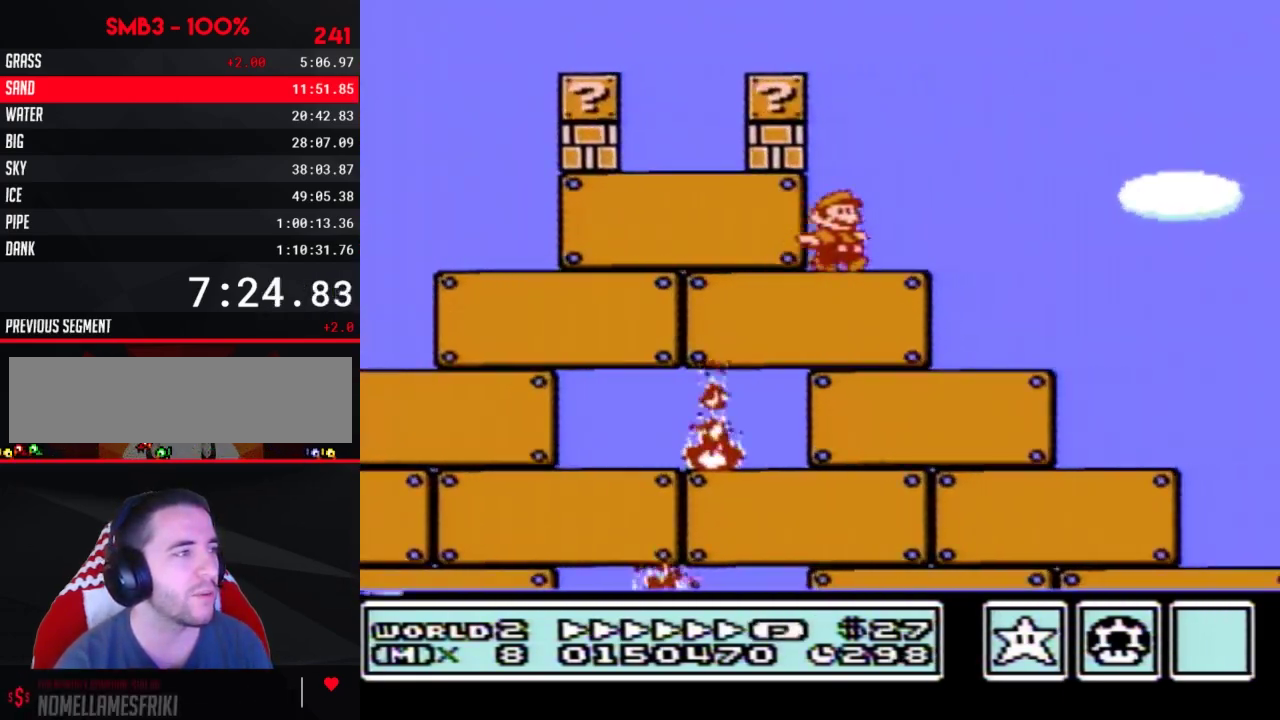
{"buttons": ["B", "DPAD_RIGHT"], "events": [[100, "A", "down"], [500, "A", "up"]]}
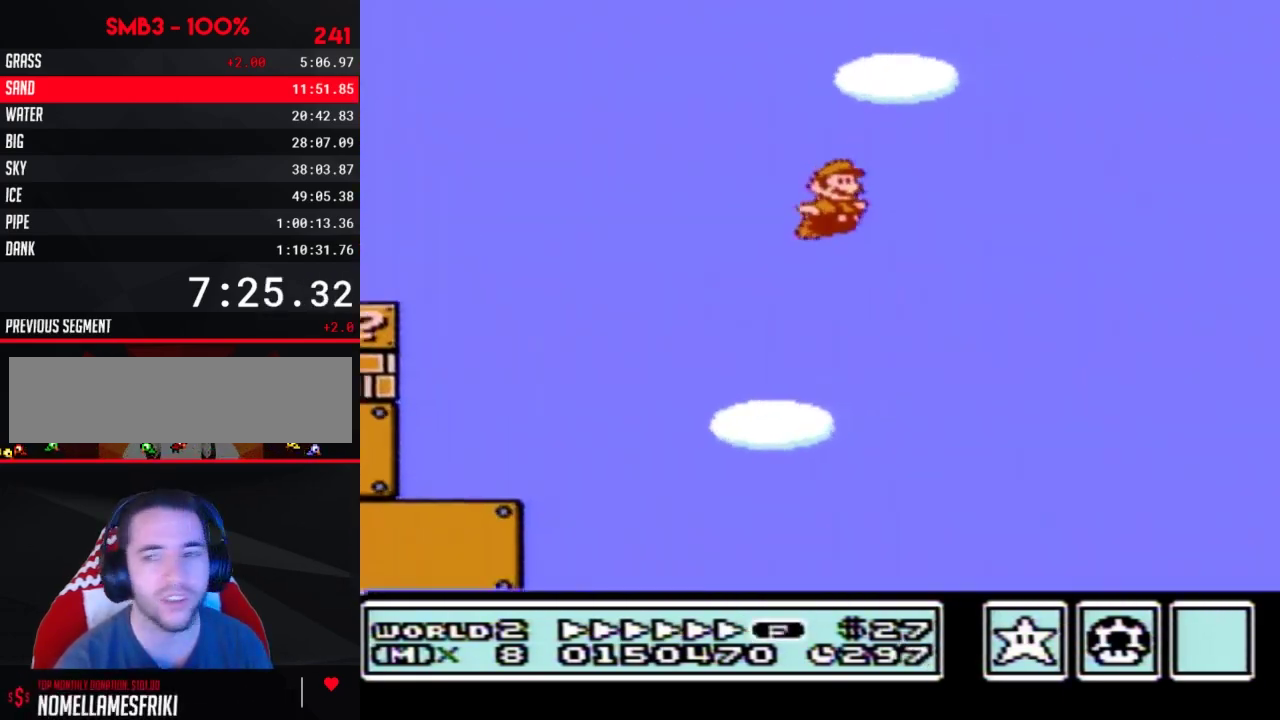
{"buttons": ["B", "DPAD_RIGHT"], "events": []}
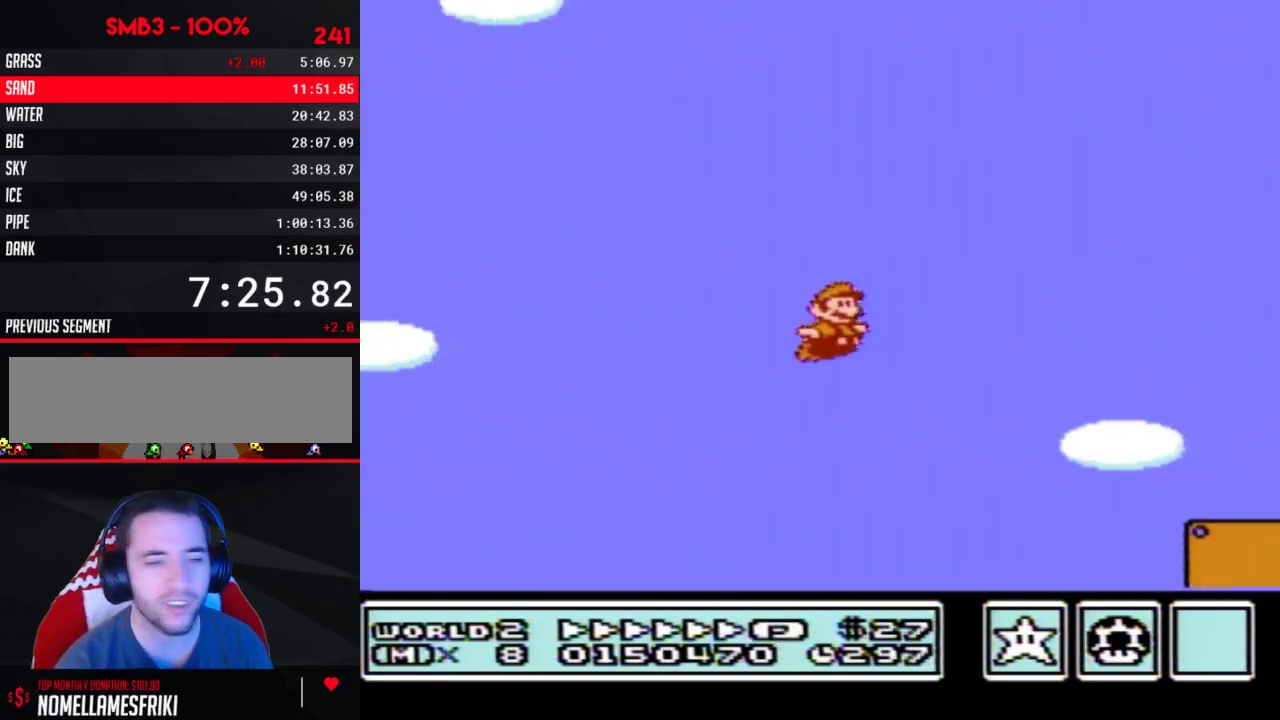
{"buttons": ["B", "DPAD_RIGHT"], "events": []}
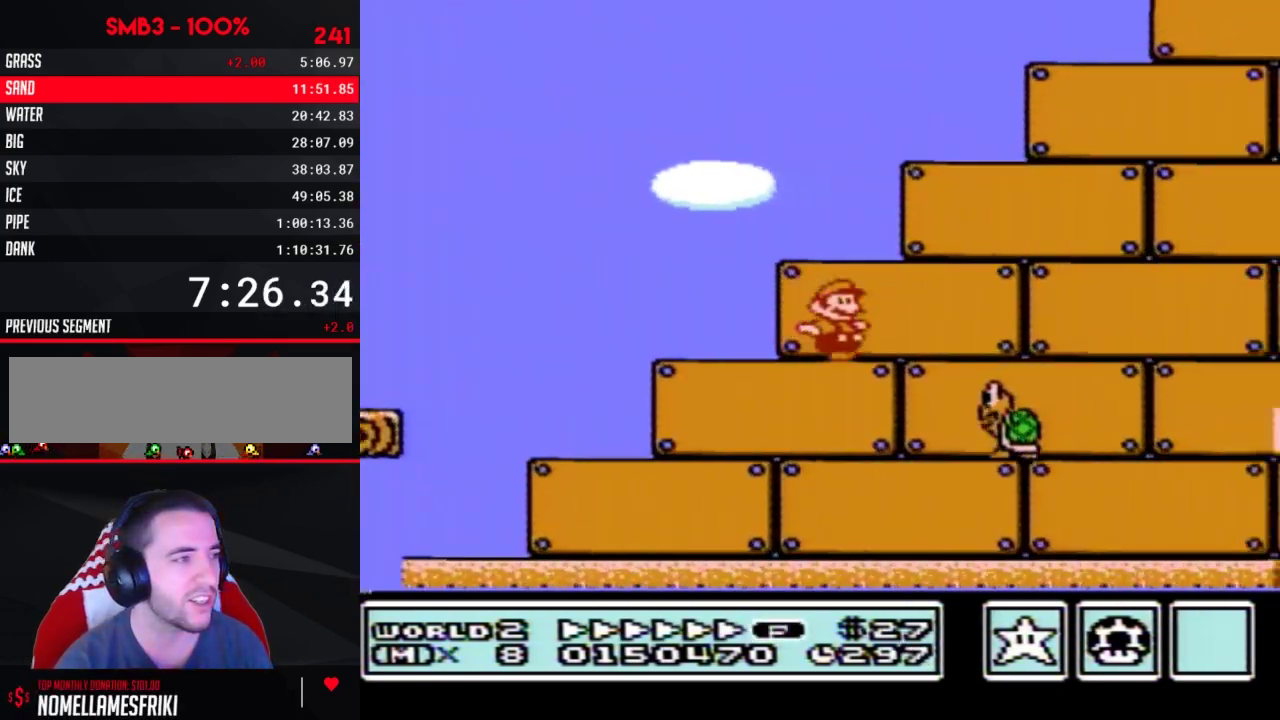
{"buttons": ["B", "DPAD_RIGHT"], "events": []}
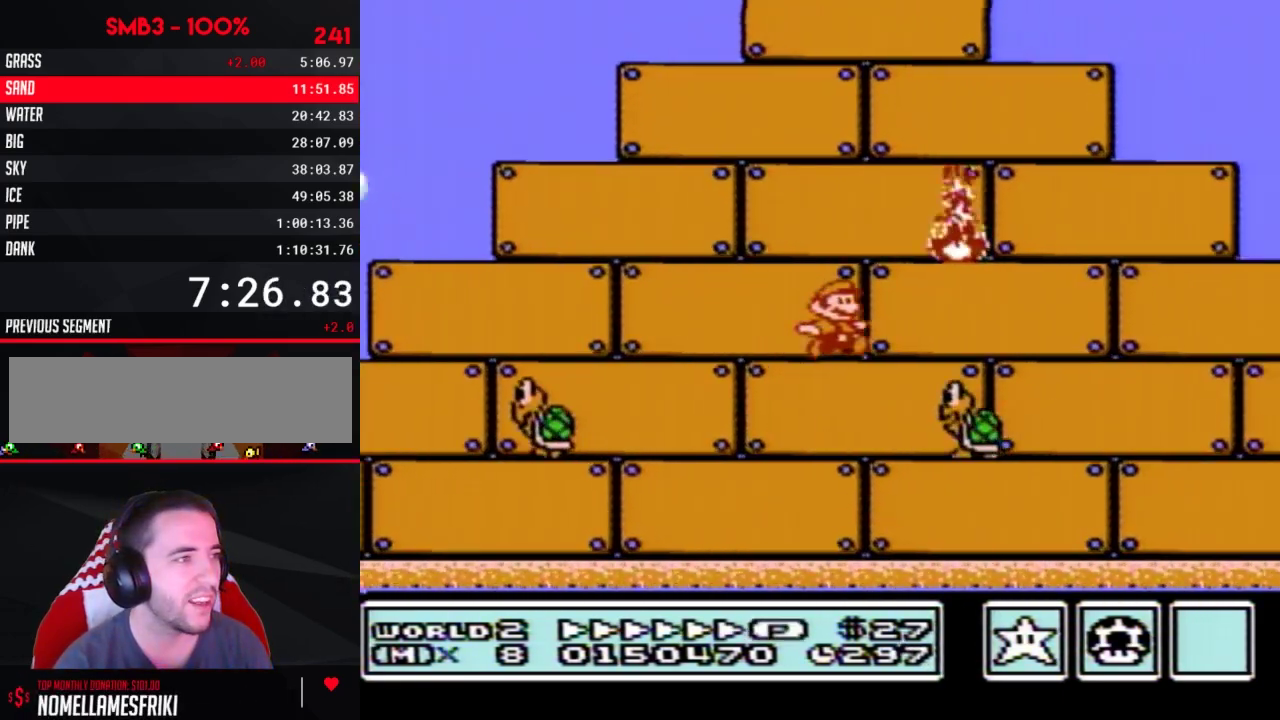
{"buttons": ["B", "DPAD_RIGHT"], "events": []}
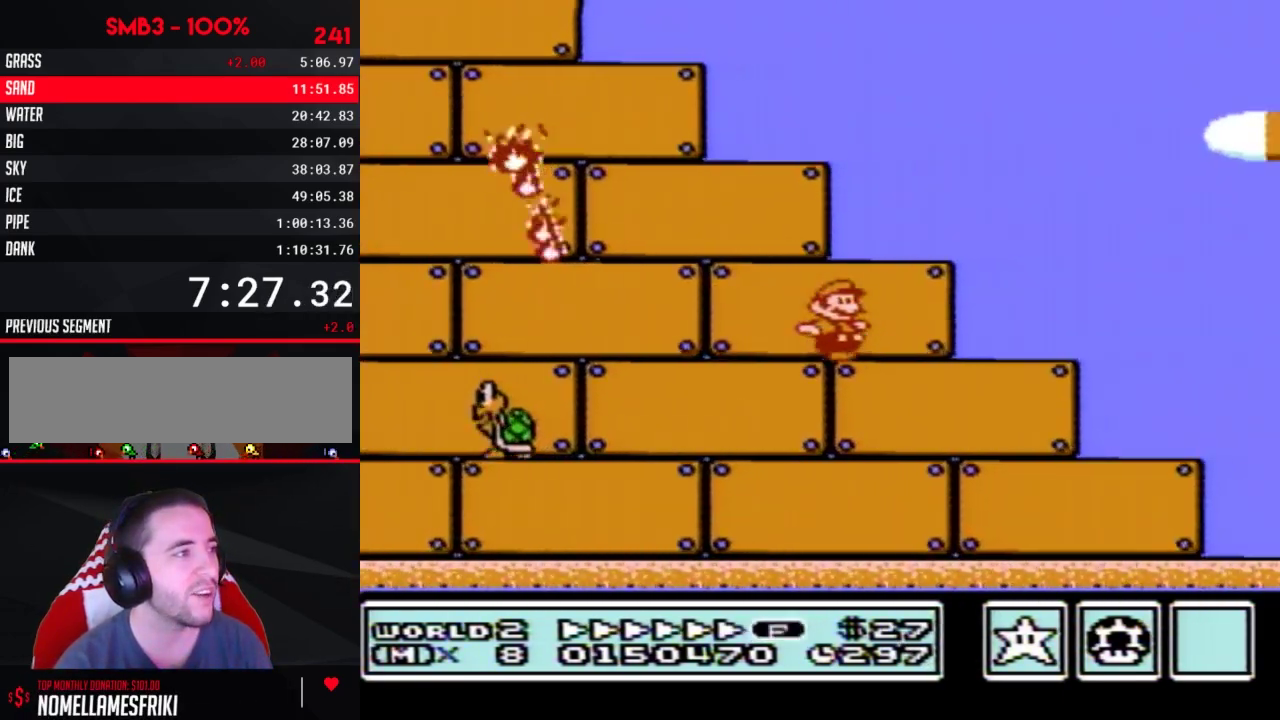
{"buttons": ["B", "DPAD_RIGHT"], "events": [[133, "A", "down"], [183, "A", "up"]]}
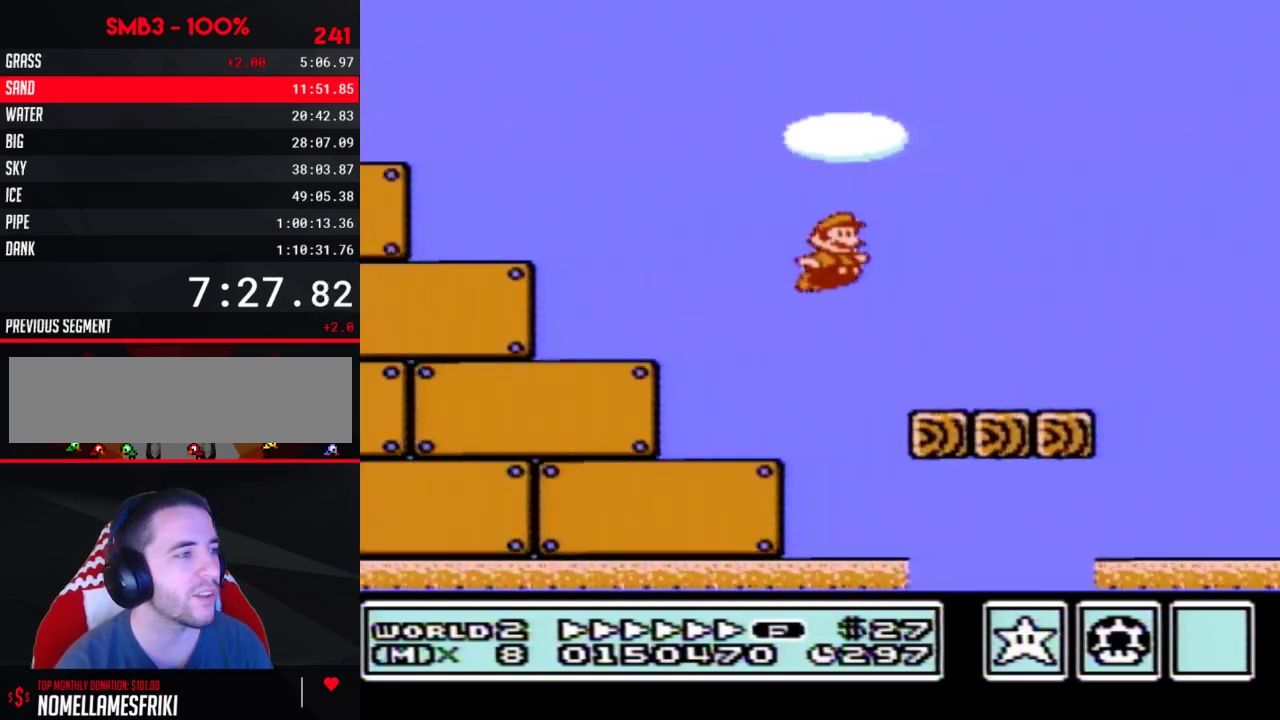
{"buttons": ["A", "B", "DPAD_RIGHT"], "events": [[350, "A", "down"]]}
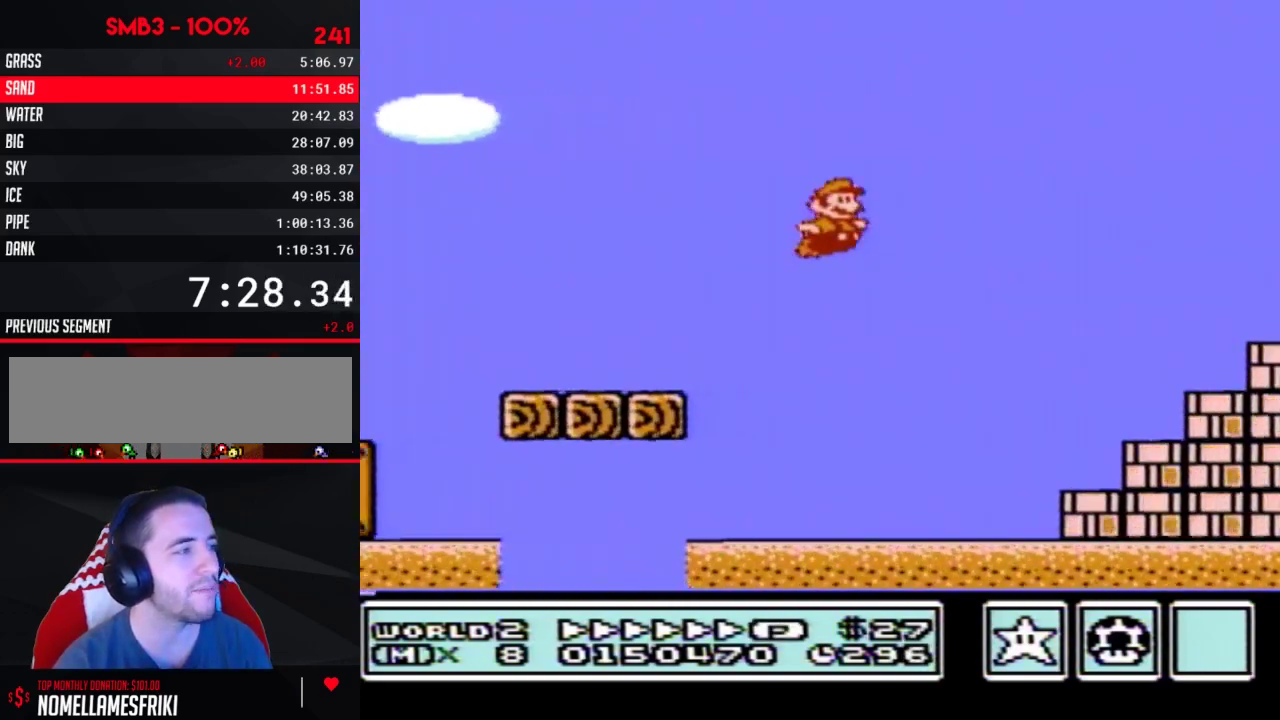
{"buttons": ["A", "B", "DPAD_RIGHT"], "events": []}
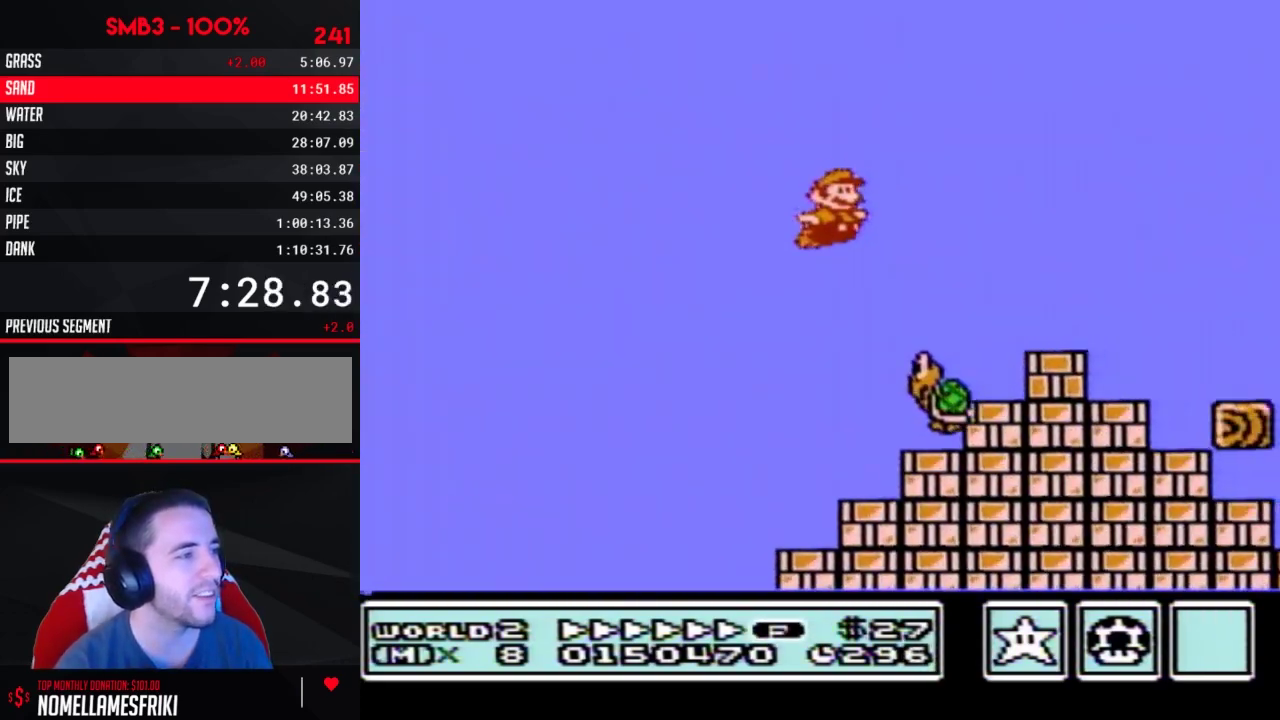
{"buttons": ["A", "B", "DPAD_RIGHT"], "events": []}
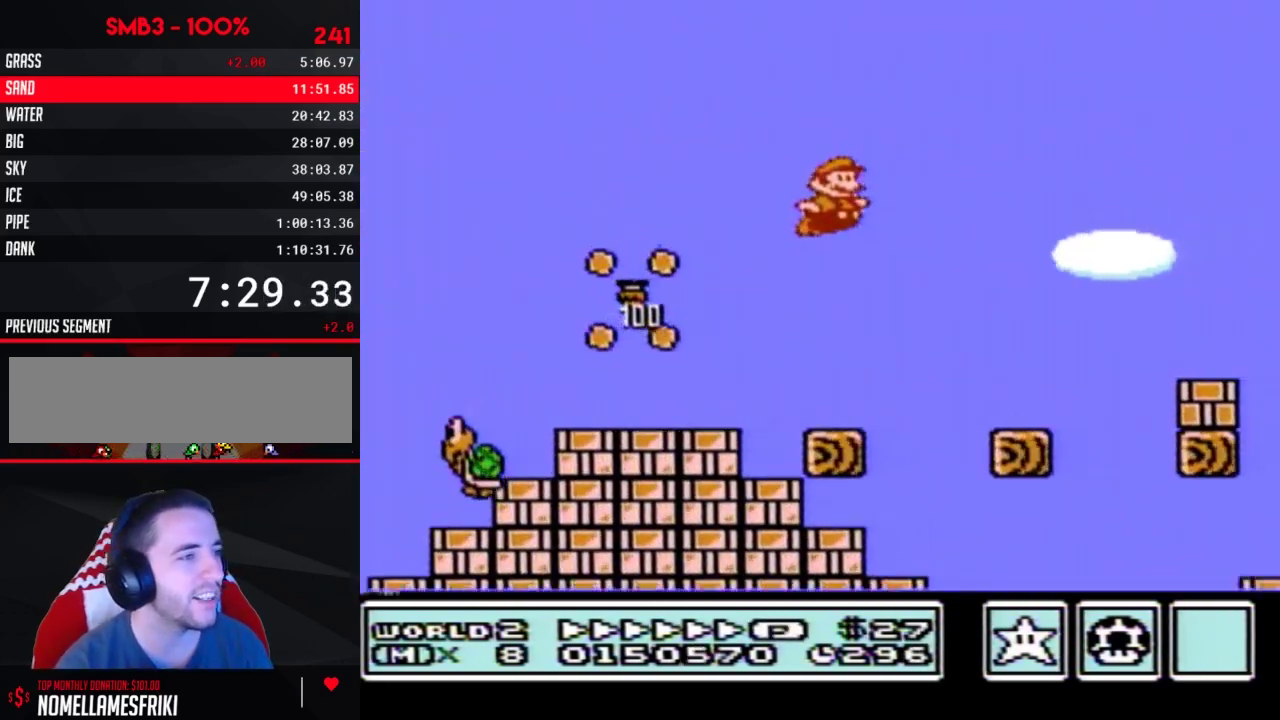
{"buttons": ["B", "DPAD_RIGHT"], "events": [[367, "A", "up"]]}